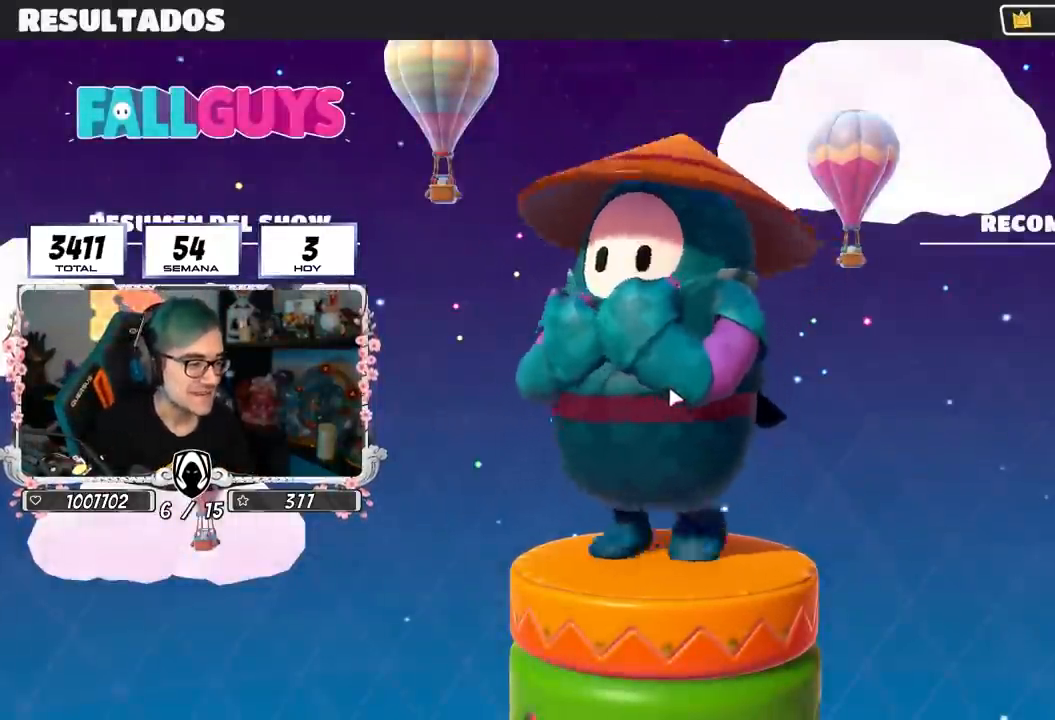
Gameplay with a controller (PlayStation layout); each line is a JSON object with the inputs held at the frame after it. "events" lists button and stick changes between this image and that frame as [ms after this image, input, new state], when the widget could be followed in between.
{"buttons": [], "left_stick": "center", "right_stick": "center", "events": [[433, "CIRCLE", "down"], [500, "CIRCLE", "up"]]}
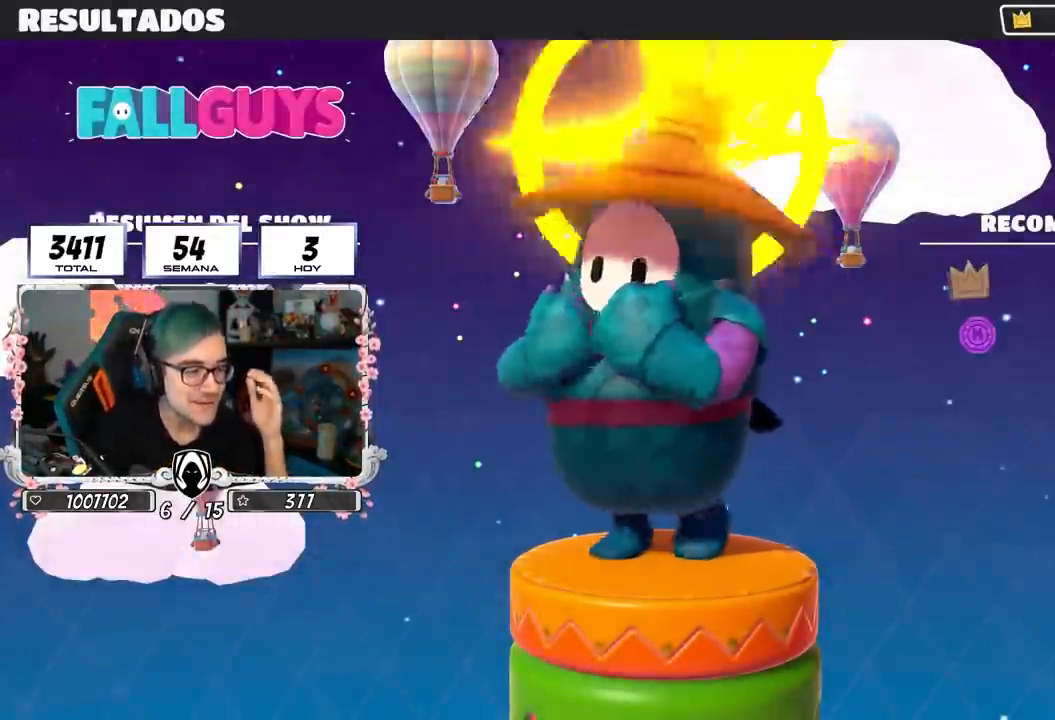
{"buttons": ["CIRCLE"], "left_stick": "center", "right_stick": "center", "events": [[117, "CIRCLE", "down"], [200, "CIRCLE", "up"], [267, "CIRCLE", "down"]]}
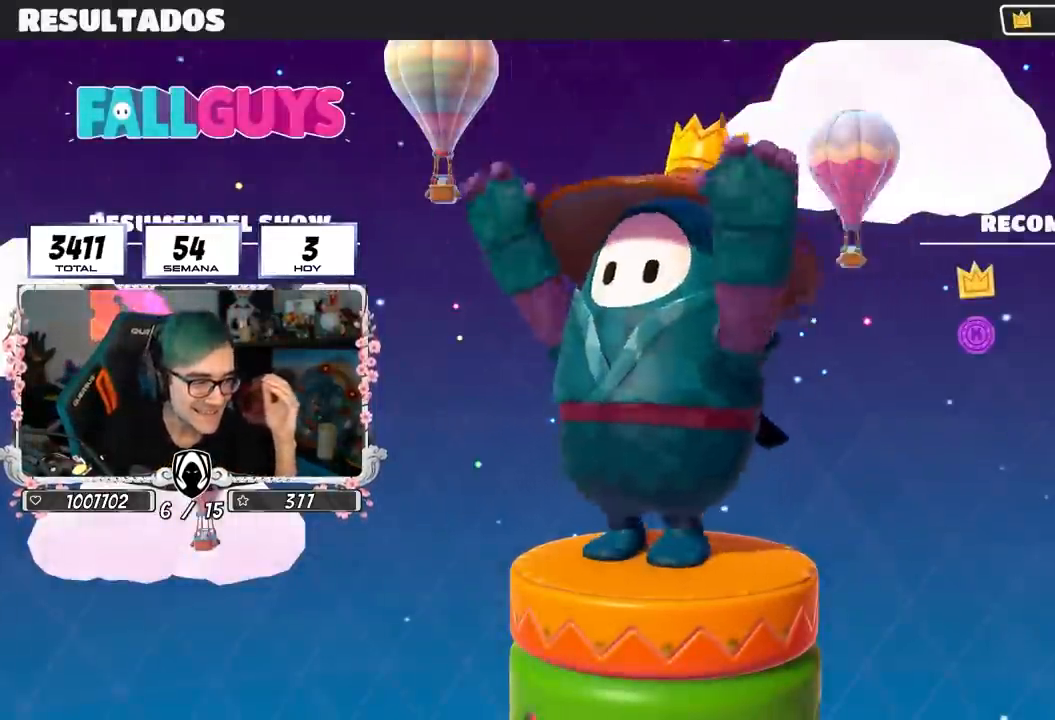
{"buttons": [], "left_stick": "center", "right_stick": "center", "events": [[200, "CIRCLE", "up"], [300, "CIRCLE", "down"], [400, "CIRCLE", "up"]]}
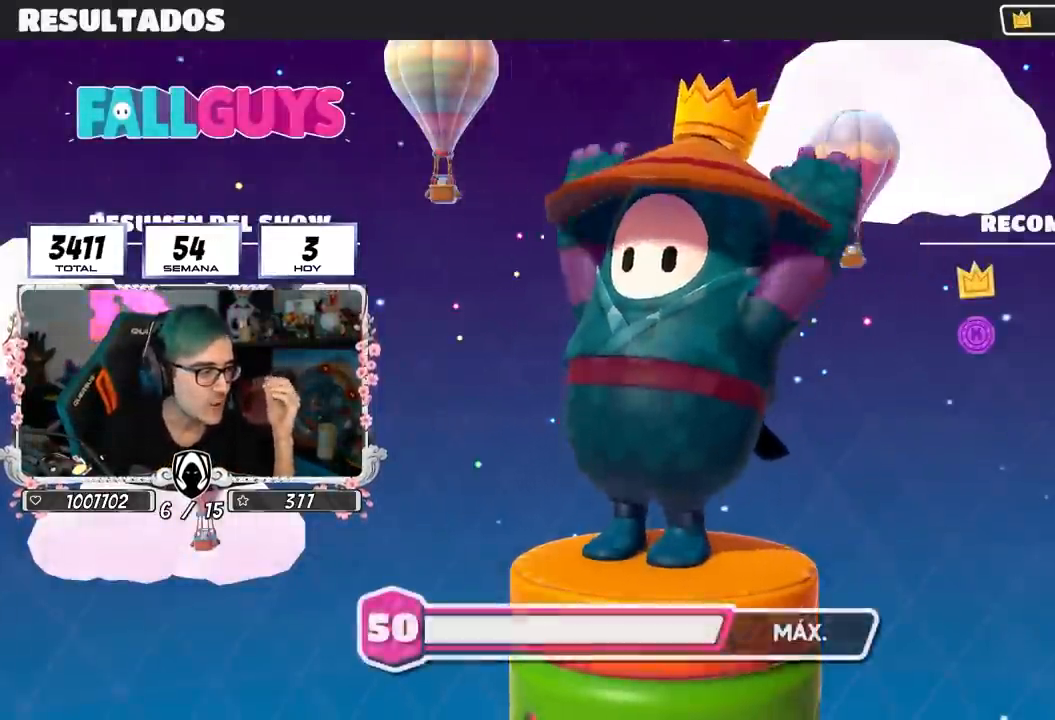
{"buttons": [], "left_stick": "center", "right_stick": "center", "events": []}
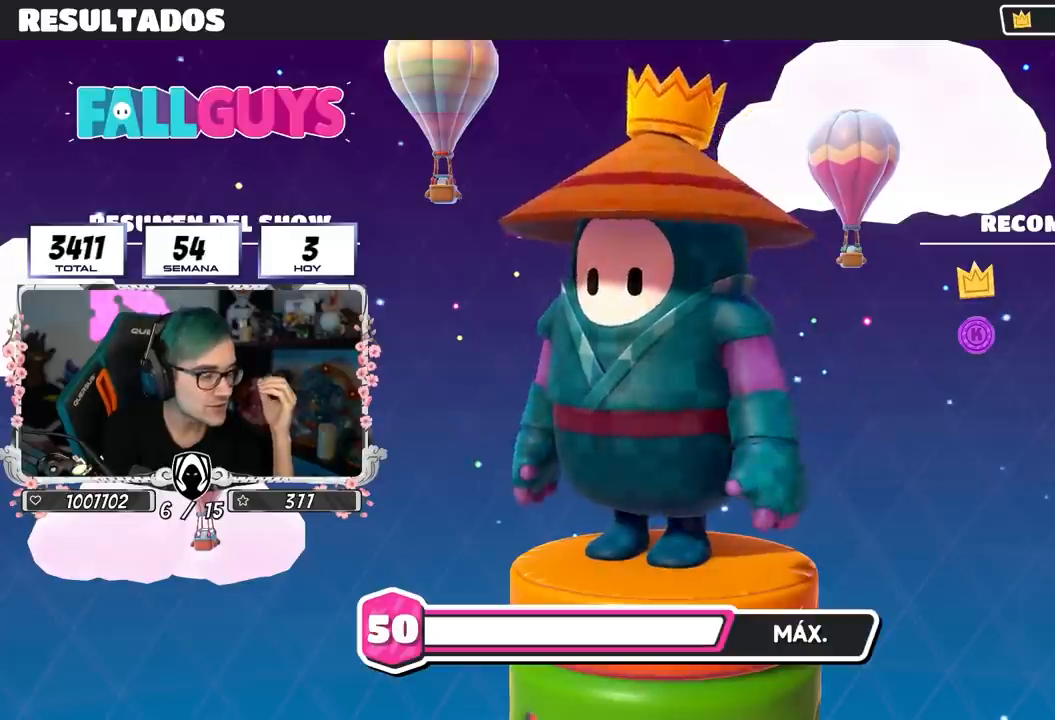
{"buttons": [], "left_stick": "center", "right_stick": "center", "events": [[150, "CROSS", "down"], [283, "CROSS", "up"]]}
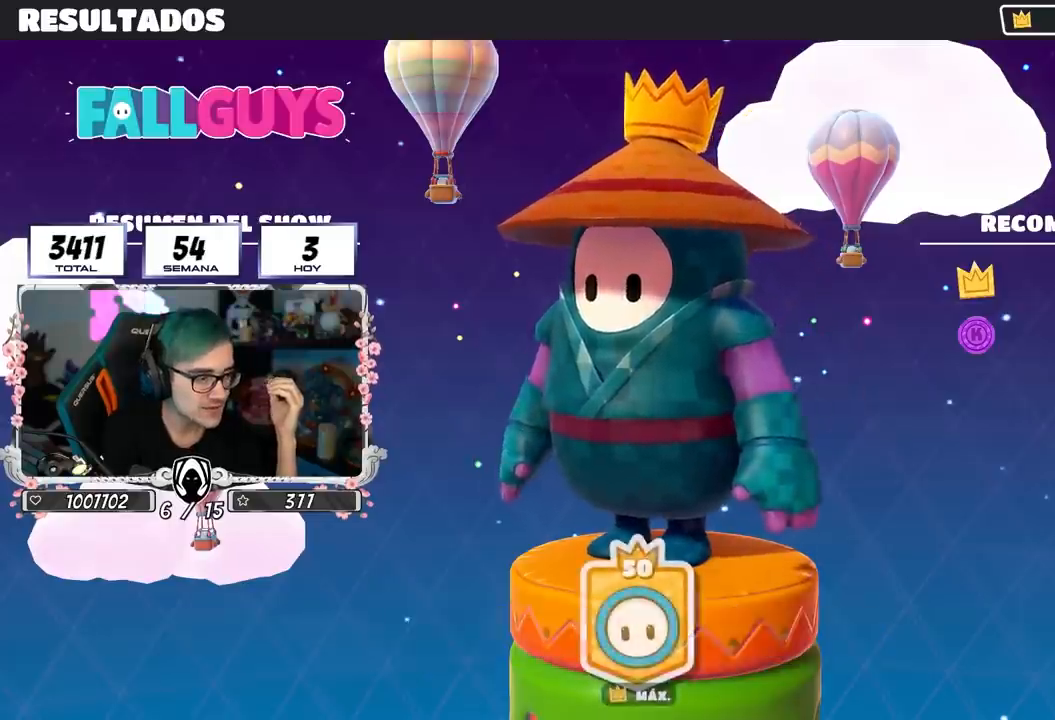
{"buttons": ["CROSS"], "left_stick": "center", "right_stick": "center", "events": [[217, "CROSS", "down"], [350, "CROSS", "up"], [450, "CROSS", "down"]]}
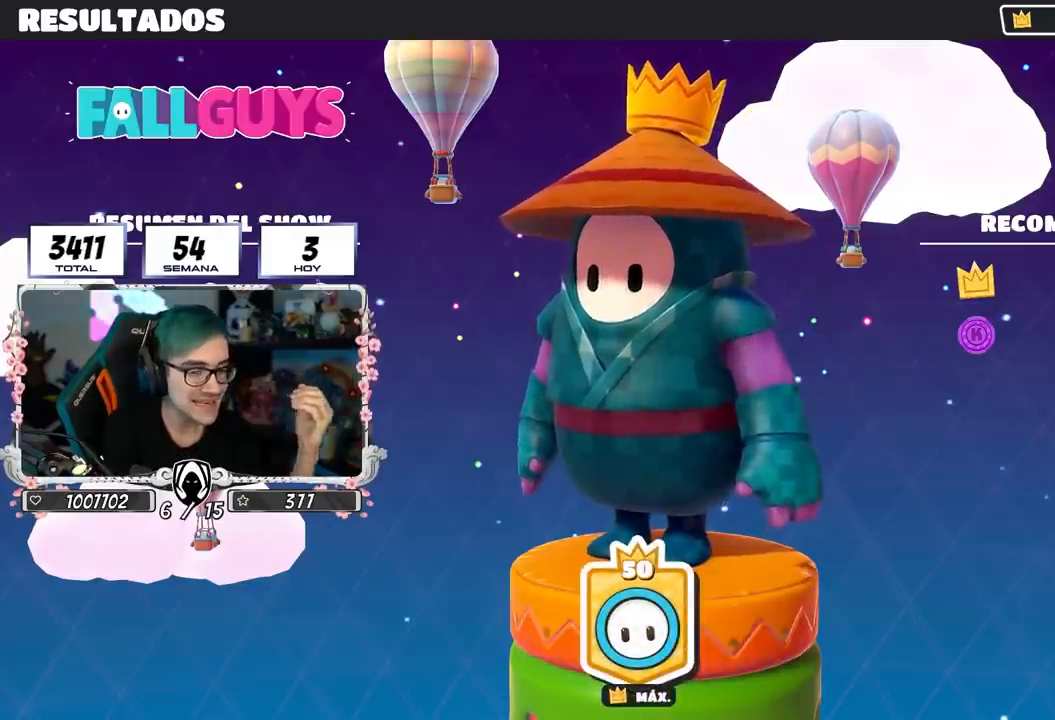
{"buttons": [], "left_stick": "center", "right_stick": "center", "events": [[67, "CROSS", "up"]]}
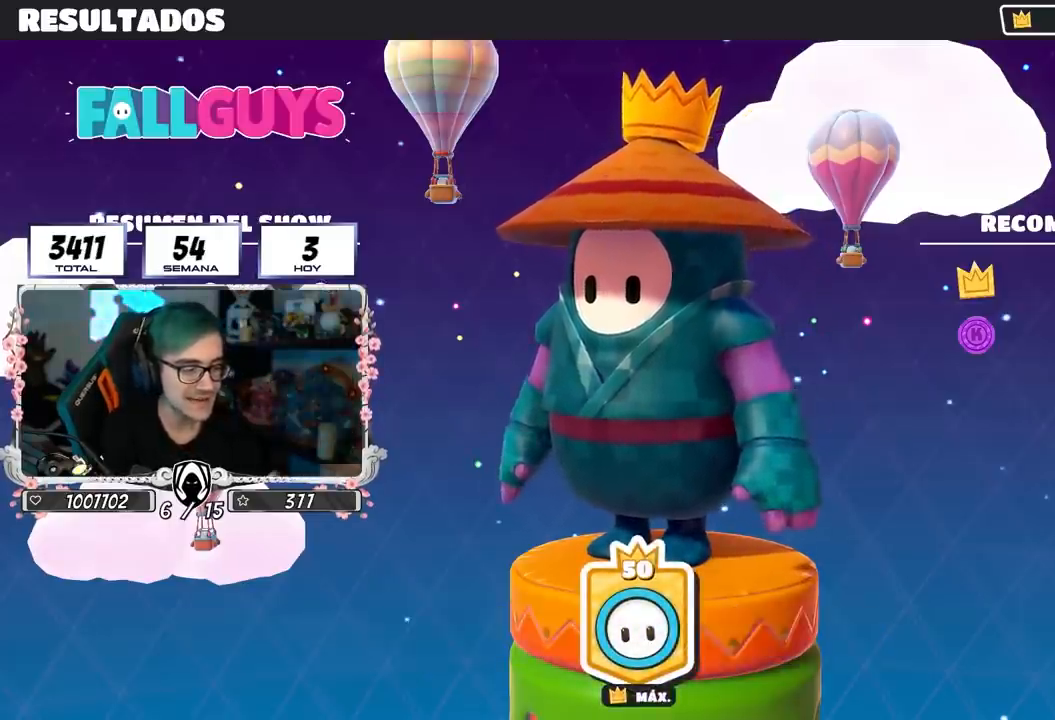
{"buttons": [], "left_stick": "center", "right_stick": "center", "events": [[50, "CROSS", "down"], [183, "CROSS", "up"]]}
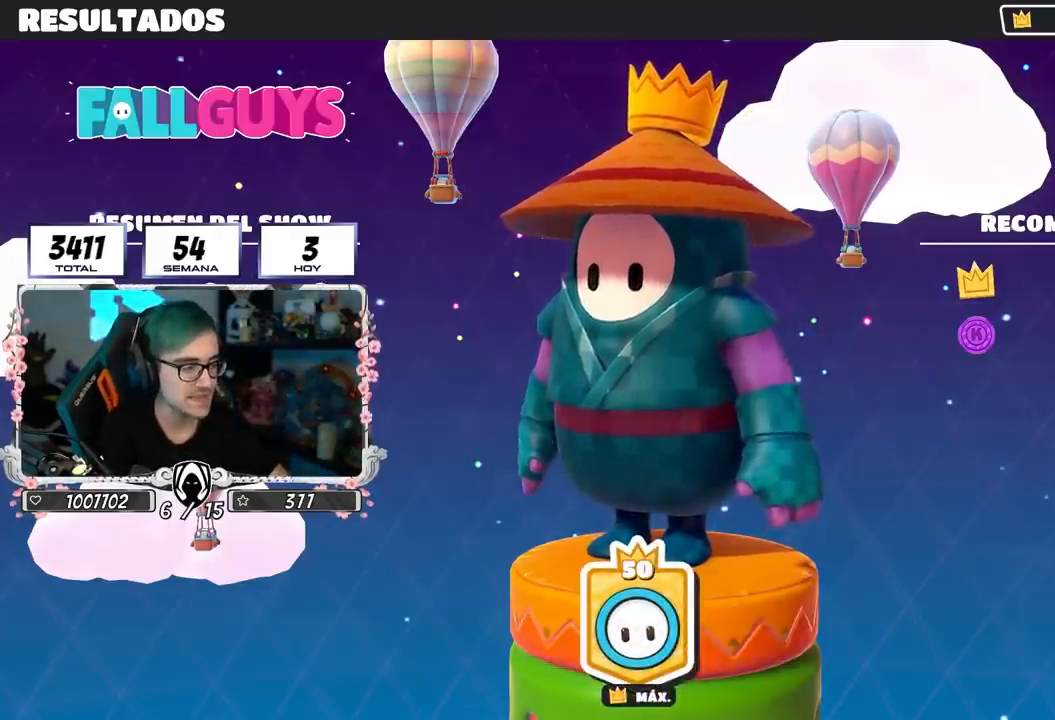
{"buttons": [], "left_stick": "center", "right_stick": "center", "events": [[367, "CIRCLE", "down"], [483, "CIRCLE", "up"]]}
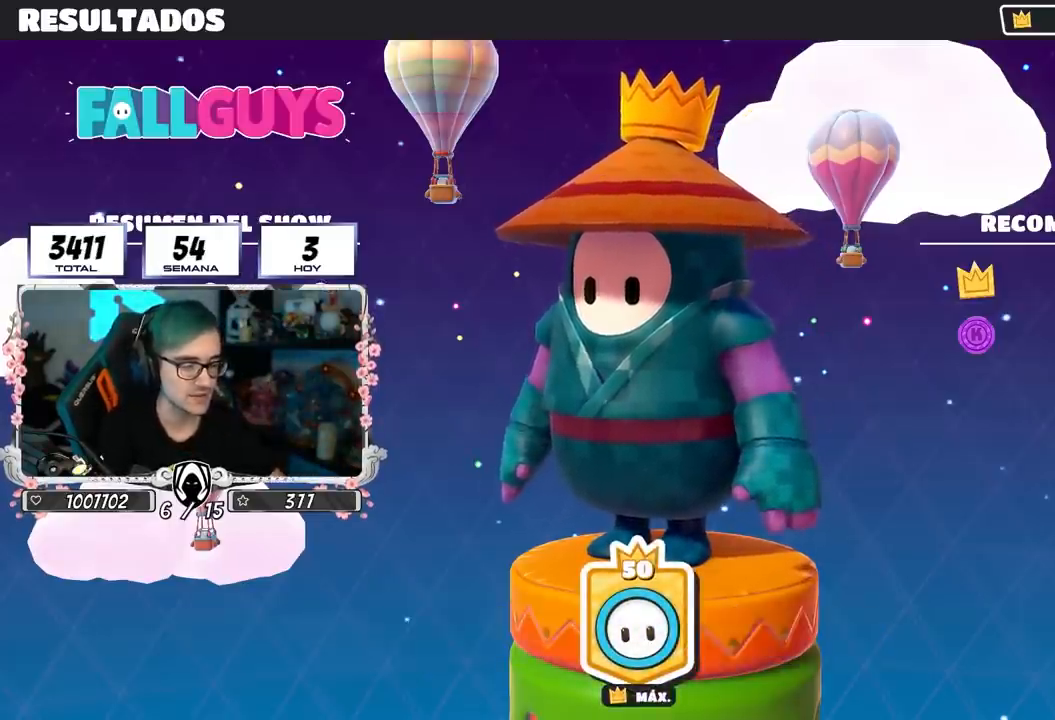
{"buttons": [], "left_stick": "center", "right_stick": "center", "events": [[267, "CROSS", "down"], [350, "CROSS", "up"]]}
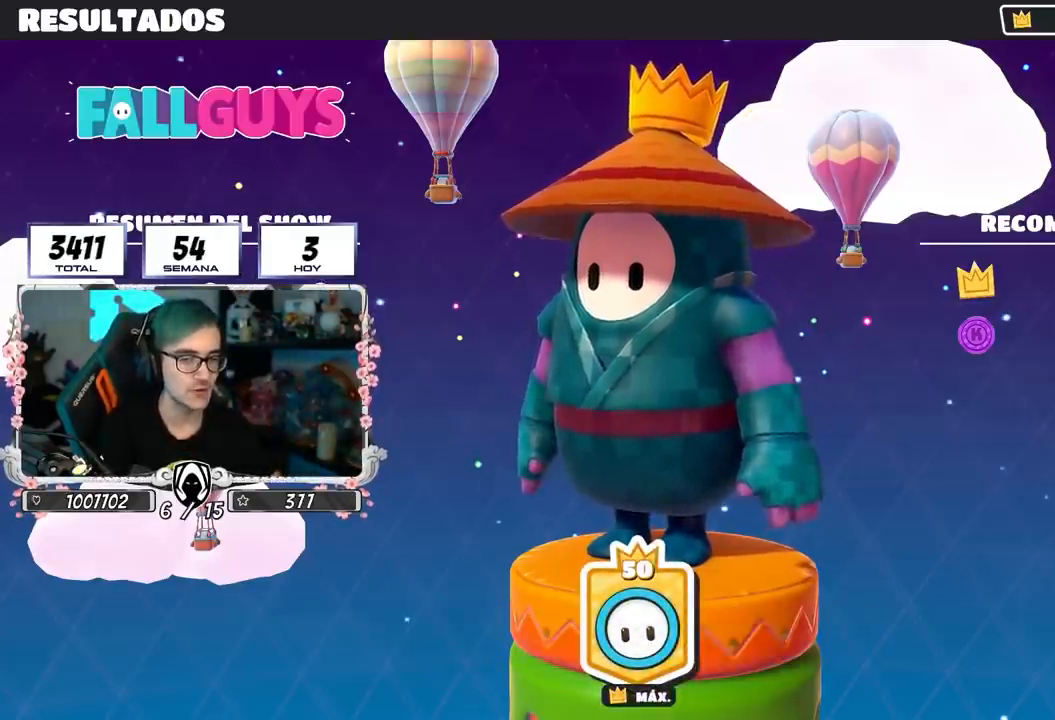
{"buttons": [], "left_stick": "center", "right_stick": "center", "events": []}
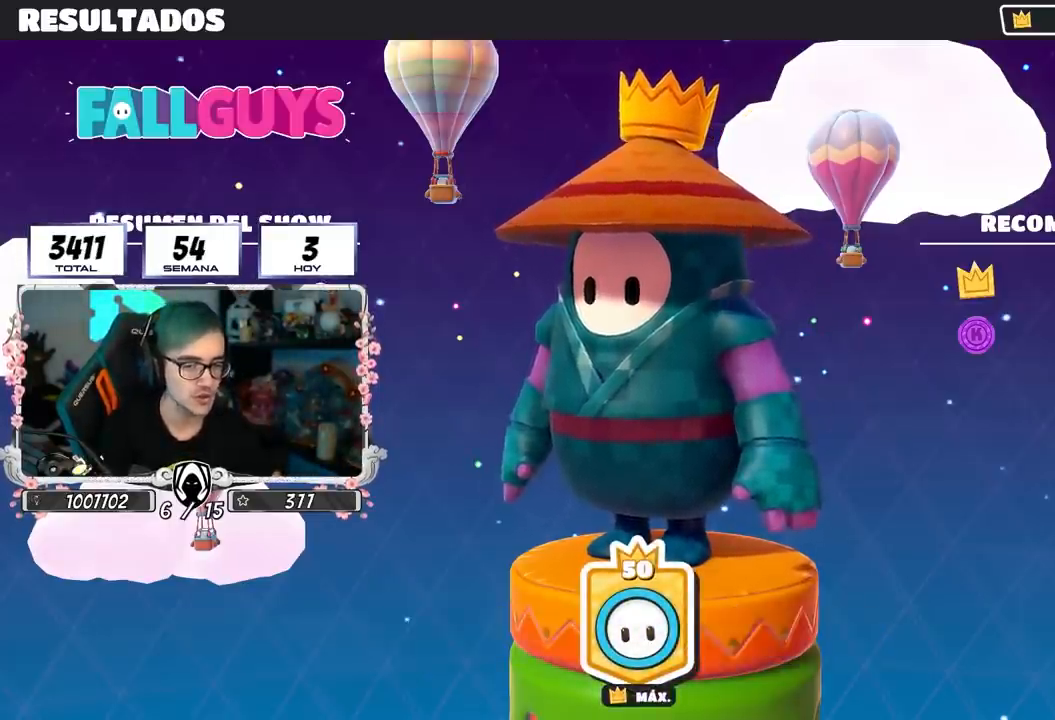
{"buttons": [], "left_stick": "center", "right_stick": "center", "events": [[133, "CROSS", "down"], [267, "CROSS", "up"]]}